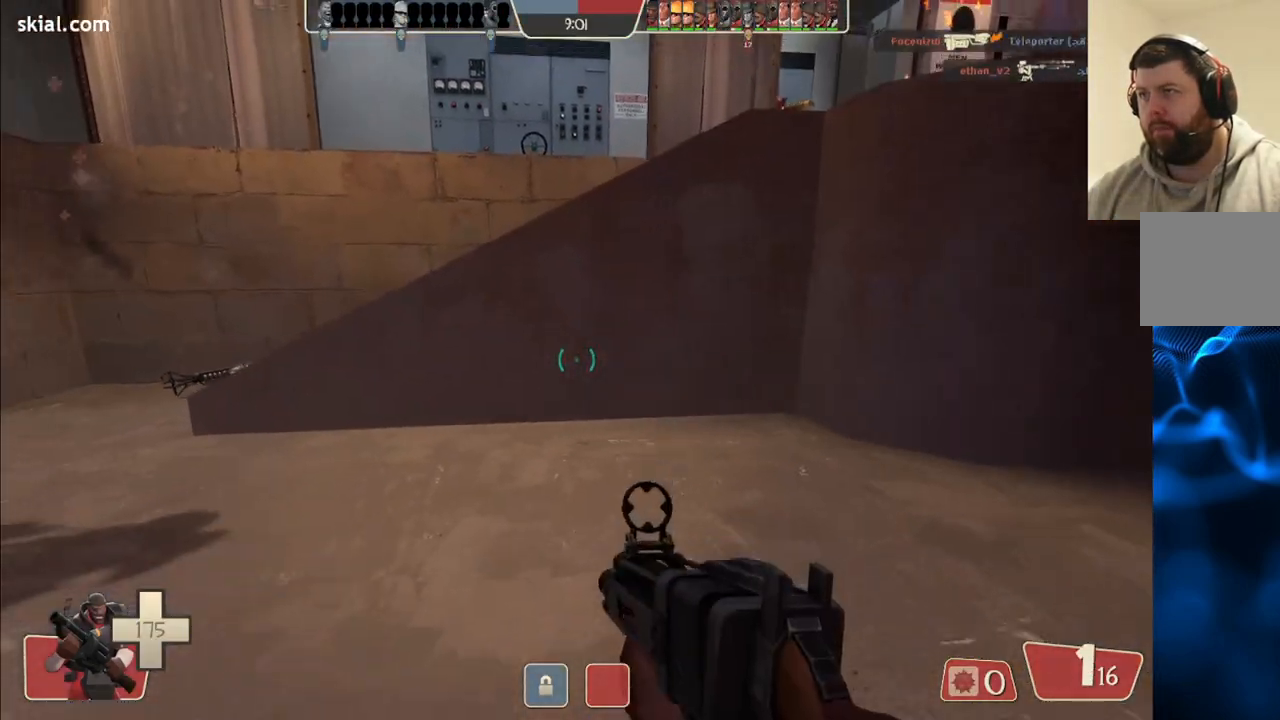
Gameplay with a controller (PlayStation layout); each line is a JSON object with the inputs held at the frame after it. "events" lists button and stick changes between this image and that frame as [ms after this image, input, new state], when the widget could be followed in between.
{"buttons": [], "left_stick": "up-left", "right_stick": "center", "events": [[17, "SQUARE", "down"], [67, "left_stick", "up-left"], [117, "SQUARE", "up"]]}
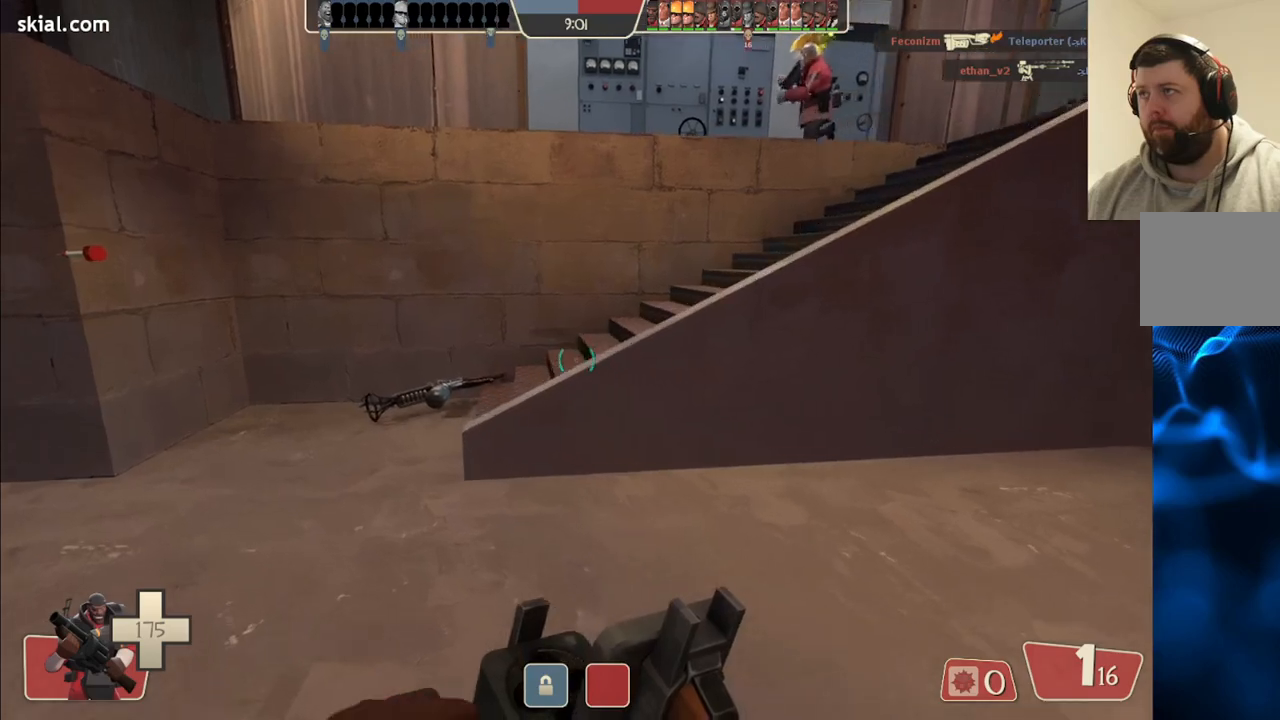
{"buttons": [], "left_stick": "up", "right_stick": "left", "events": [[483, "left_stick", "up"], [483, "right_stick", "left"]]}
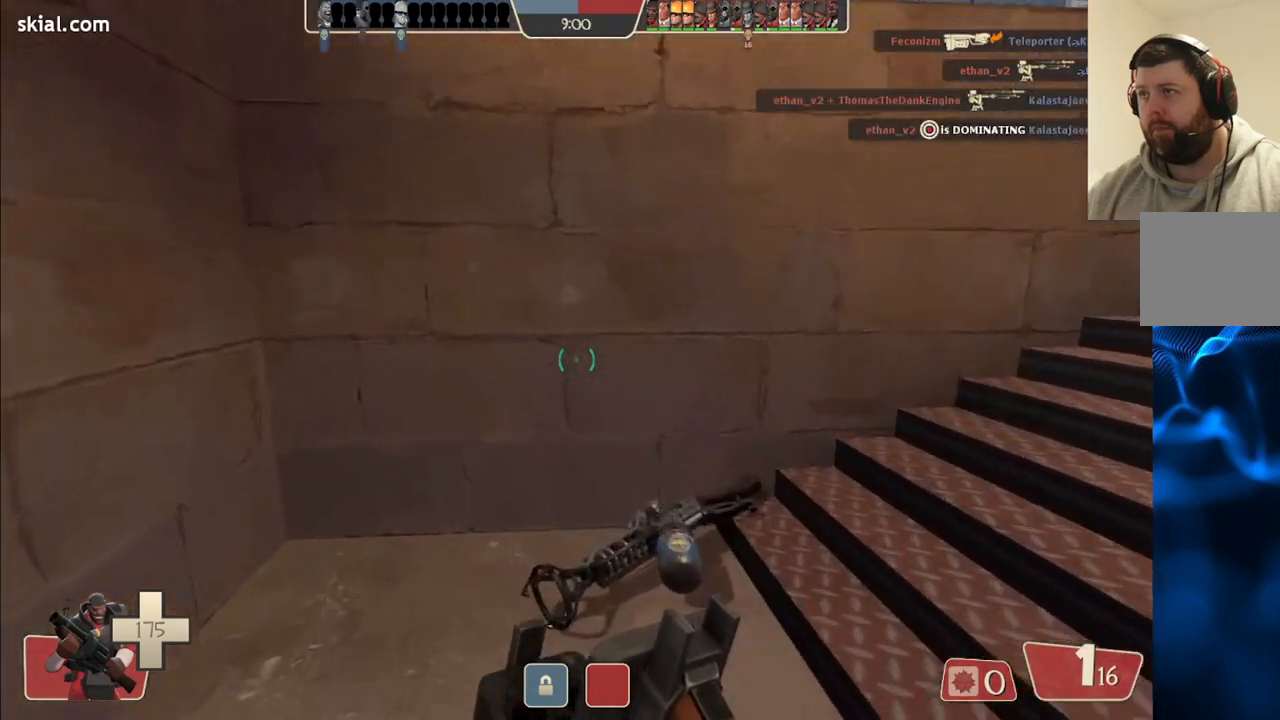
{"buttons": [], "left_stick": "down", "right_stick": "center", "events": [[217, "right_stick", "center"], [233, "left_stick", "down-right"], [467, "left_stick", "down"]]}
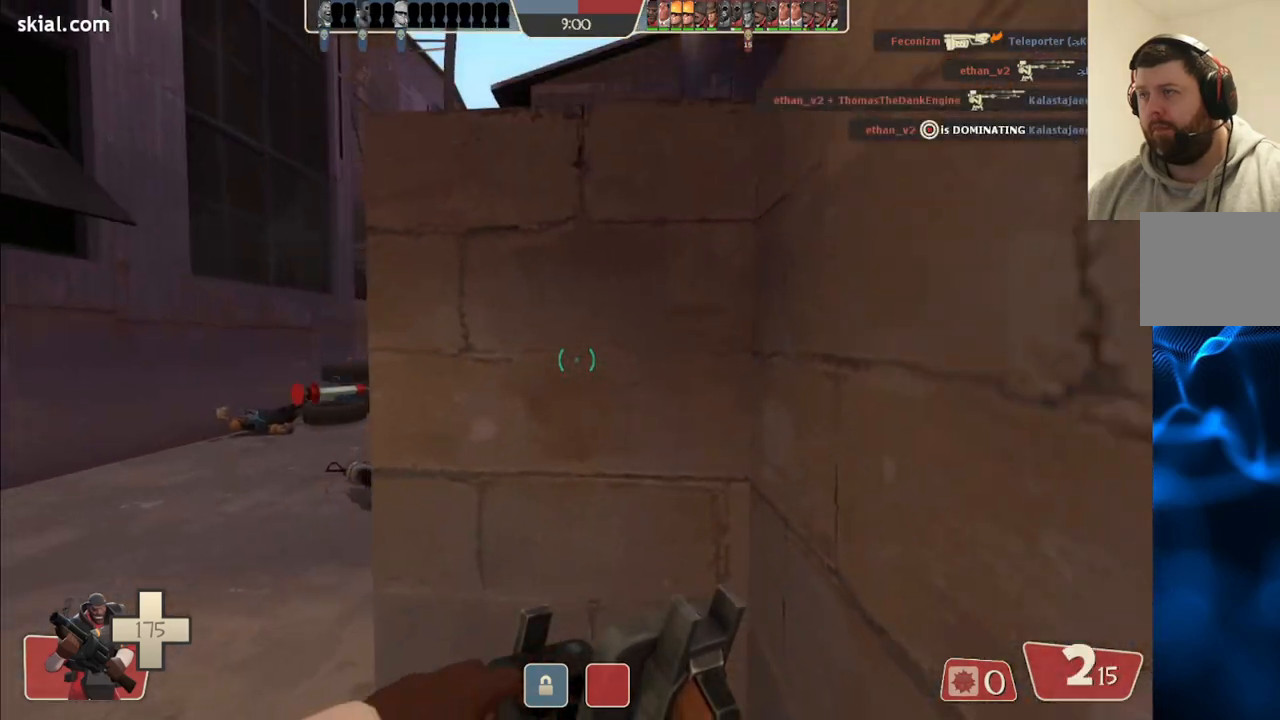
{"buttons": [], "left_stick": "down-left", "right_stick": "center", "events": [[467, "left_stick", "down-left"]]}
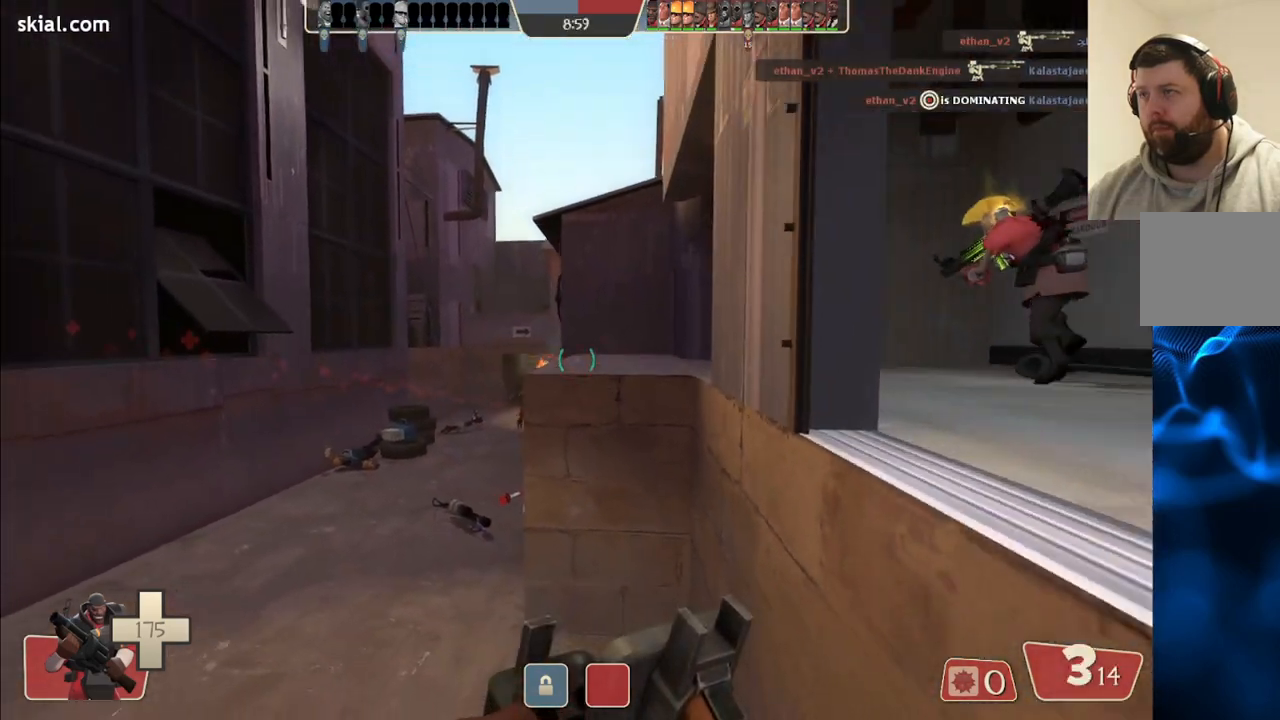
{"buttons": [], "left_stick": "up", "right_stick": "center", "events": [[33, "left_stick", "left"], [117, "left_stick", "up-left"], [300, "R2", "down"], [300, "left_stick", "up"], [467, "R2", "up"]]}
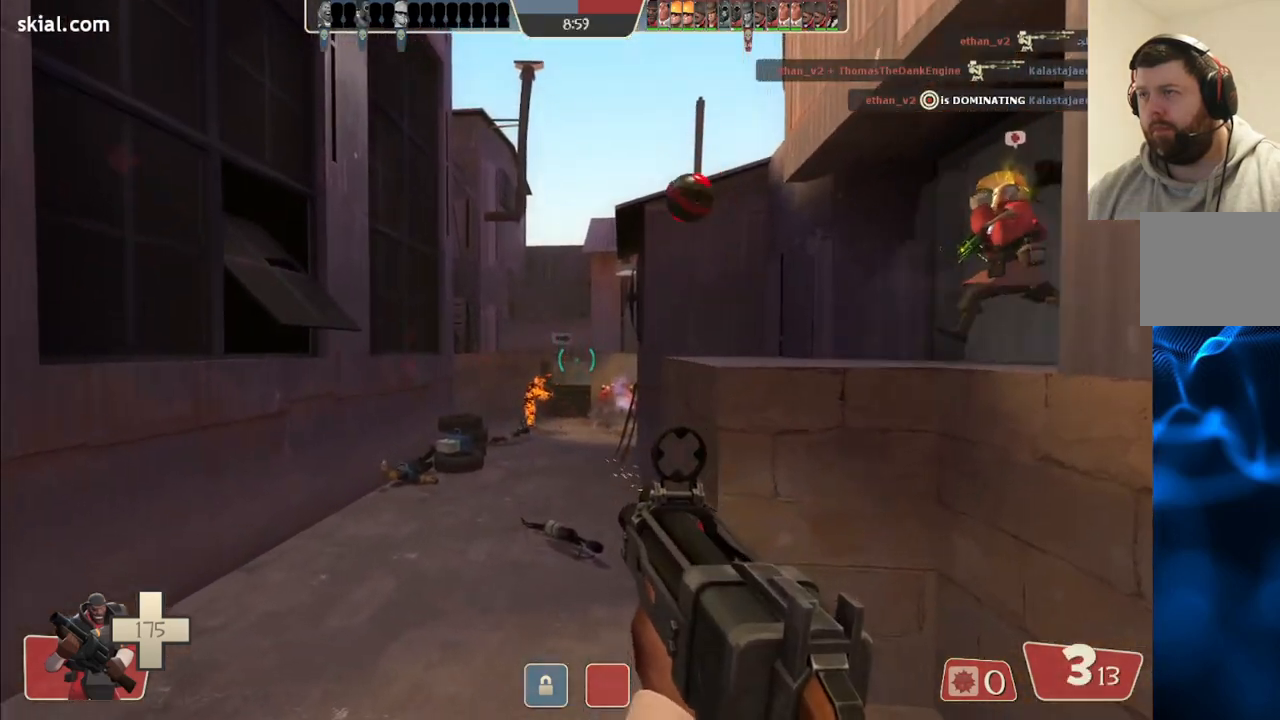
{"buttons": ["R2"], "left_stick": "up-left", "right_stick": "center", "events": [[83, "left_stick", "up-left"], [283, "R2", "down"]]}
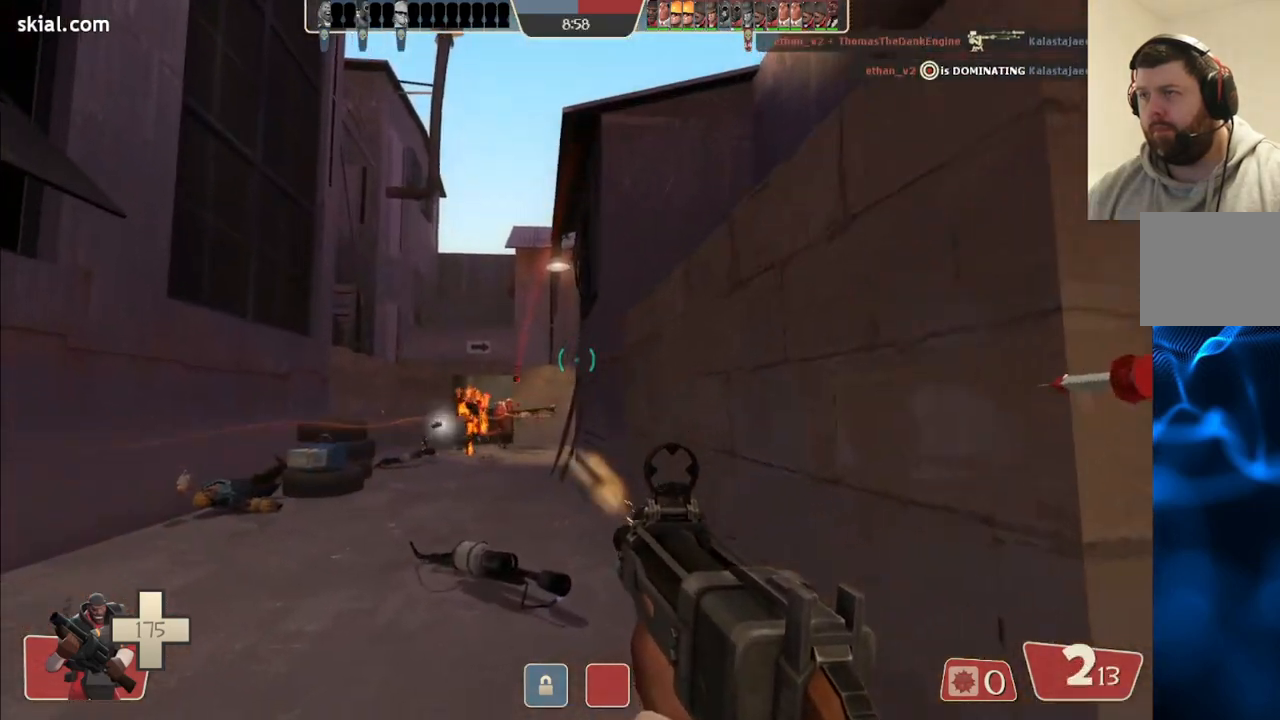
{"buttons": ["SQUARE"], "left_stick": "left", "right_stick": "center", "events": [[117, "R2", "up"], [183, "left_stick", "down-left"], [283, "SQUARE", "down"], [283, "left_stick", "down"], [367, "SQUARE", "up"], [433, "SQUARE", "down"], [500, "left_stick", "left"]]}
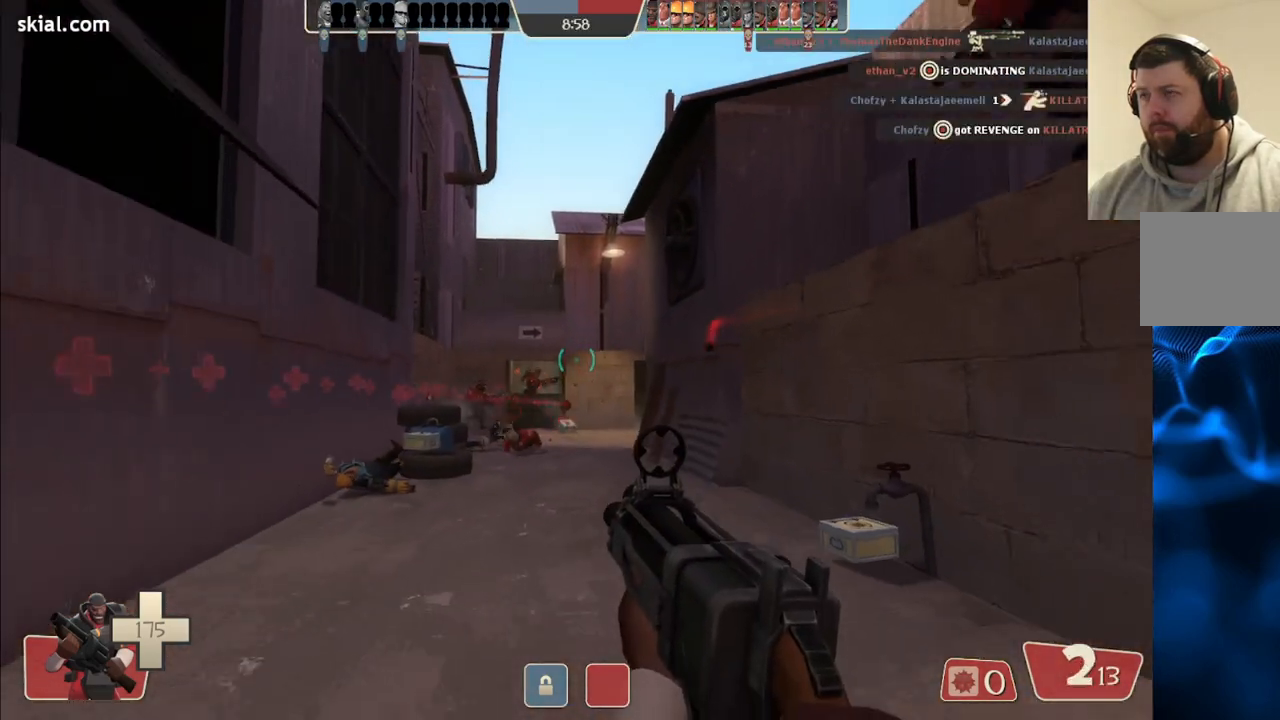
{"buttons": [], "left_stick": "up-right", "right_stick": "center", "events": [[17, "SQUARE", "up"], [83, "SQUARE", "down"], [100, "left_stick", "up-left"], [183, "SQUARE", "up"], [267, "left_stick", "up-right"]]}
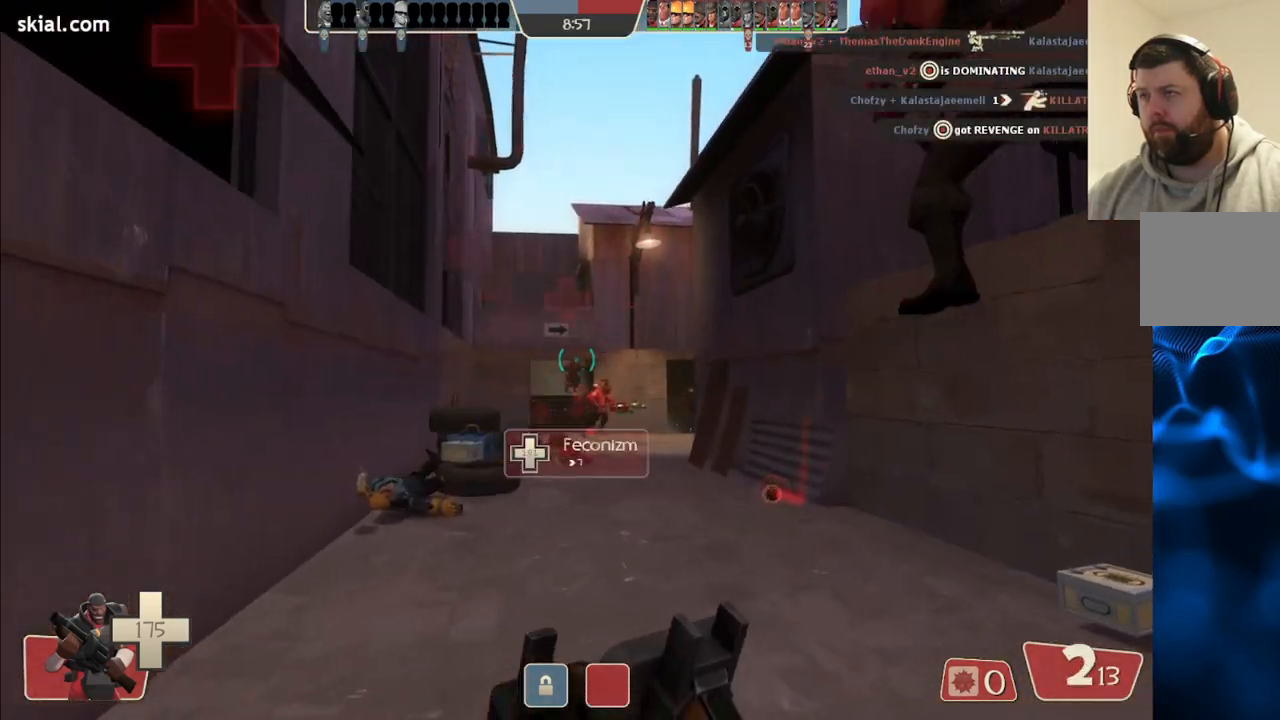
{"buttons": [], "left_stick": "up", "right_stick": "center", "events": [[33, "left_stick", "right"], [133, "left_stick", "up-right"], [383, "left_stick", "up"]]}
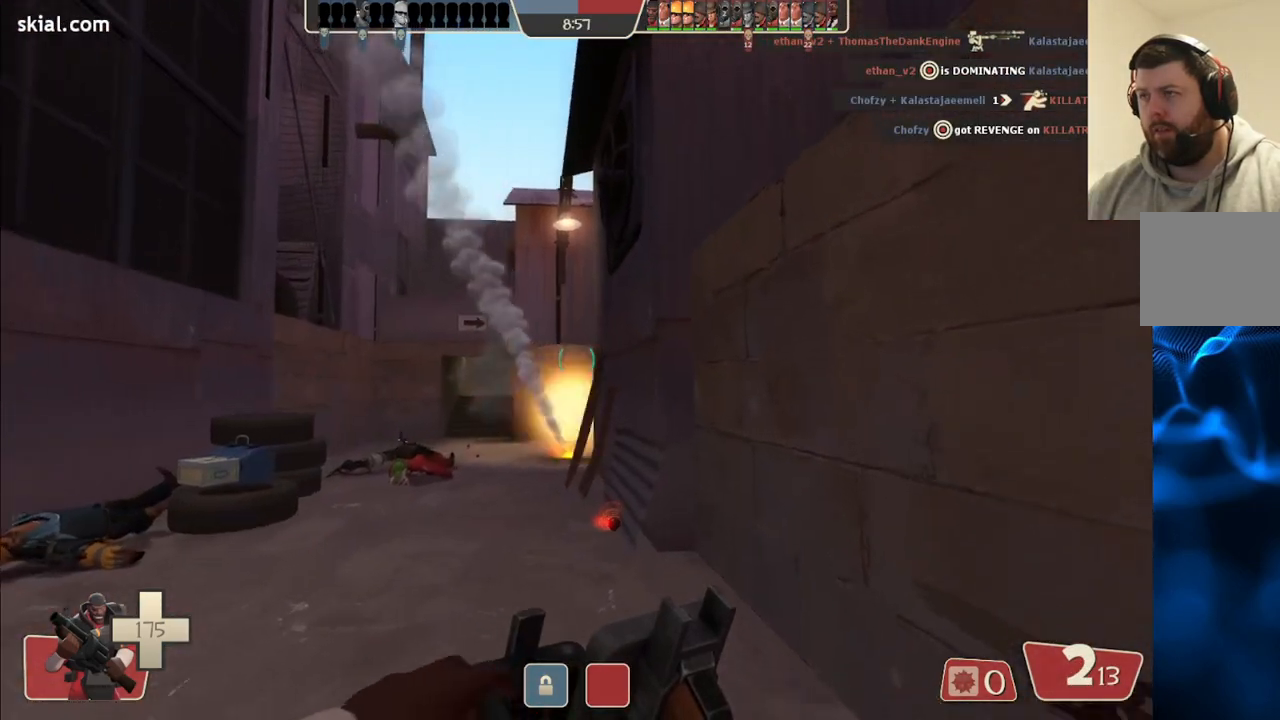
{"buttons": [], "left_stick": "up-left", "right_stick": "center", "events": [[50, "left_stick", "up-left"]]}
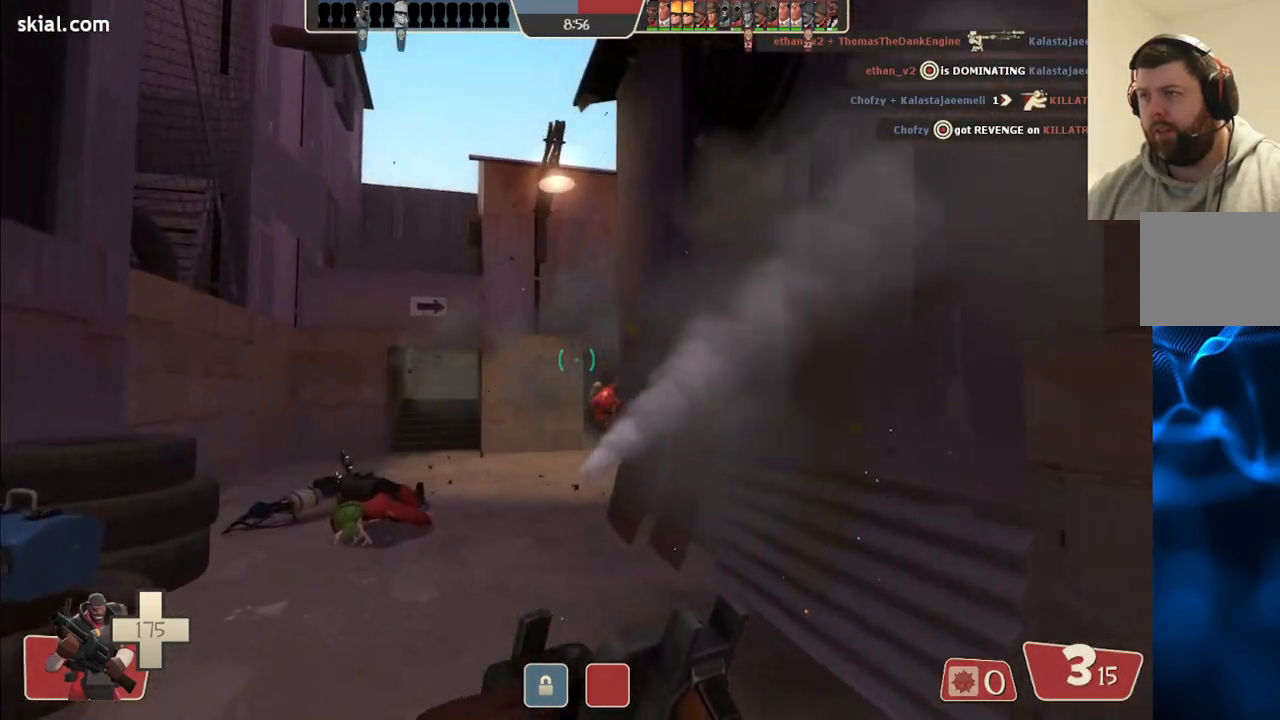
{"buttons": [], "left_stick": "up-left", "right_stick": "center", "events": []}
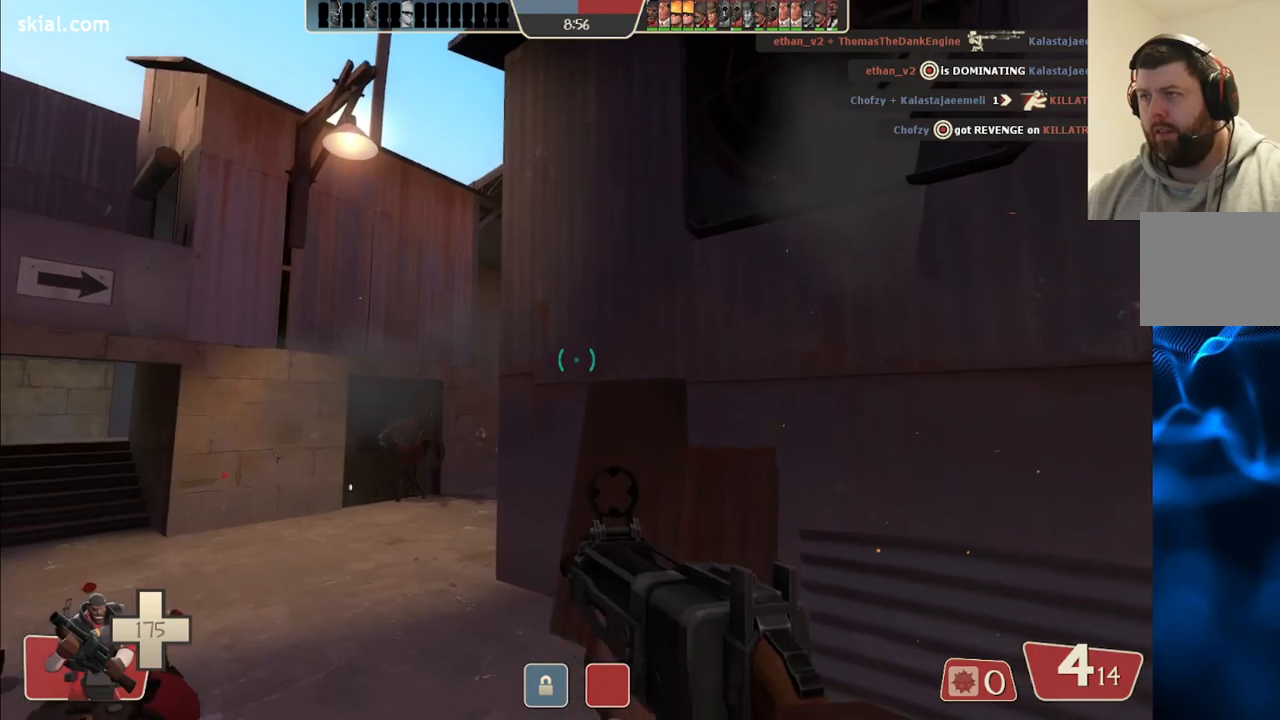
{"buttons": [], "left_stick": "up-left", "right_stick": "center", "events": []}
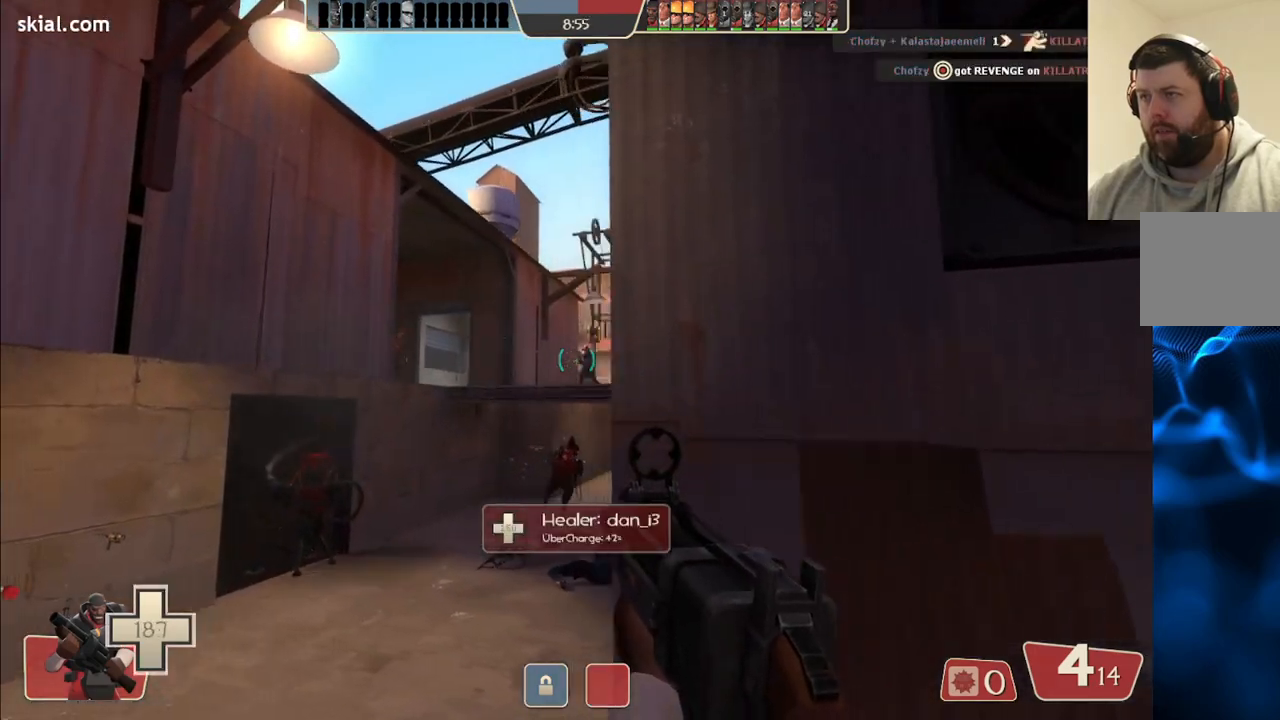
{"buttons": ["R2"], "left_stick": "up-right", "right_stick": "center", "events": [[183, "left_stick", "up"], [183, "right_stick", "down"], [283, "right_stick", "center"], [300, "R2", "down"], [367, "left_stick", "up-right"]]}
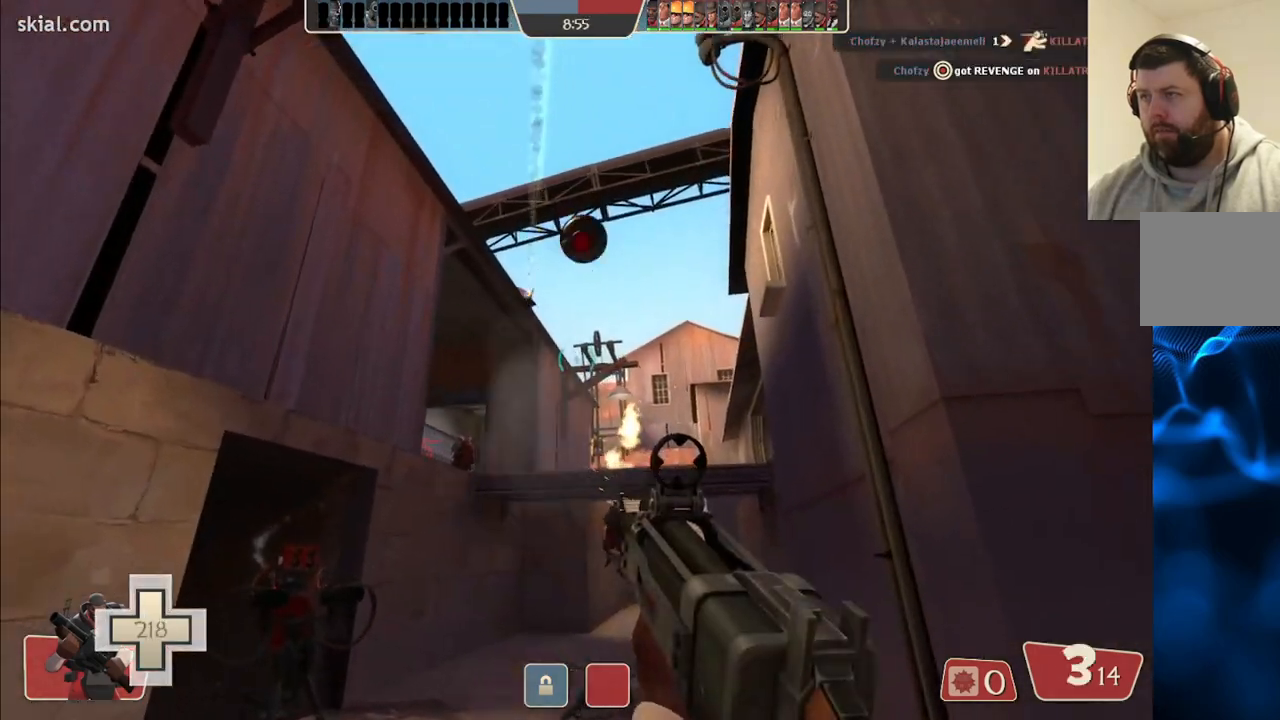
{"buttons": ["R2"], "left_stick": "down-left", "right_stick": "center", "events": [[67, "left_stick", "up"], [250, "left_stick", "down-left"], [350, "left_stick", "down"], [483, "left_stick", "down-left"]]}
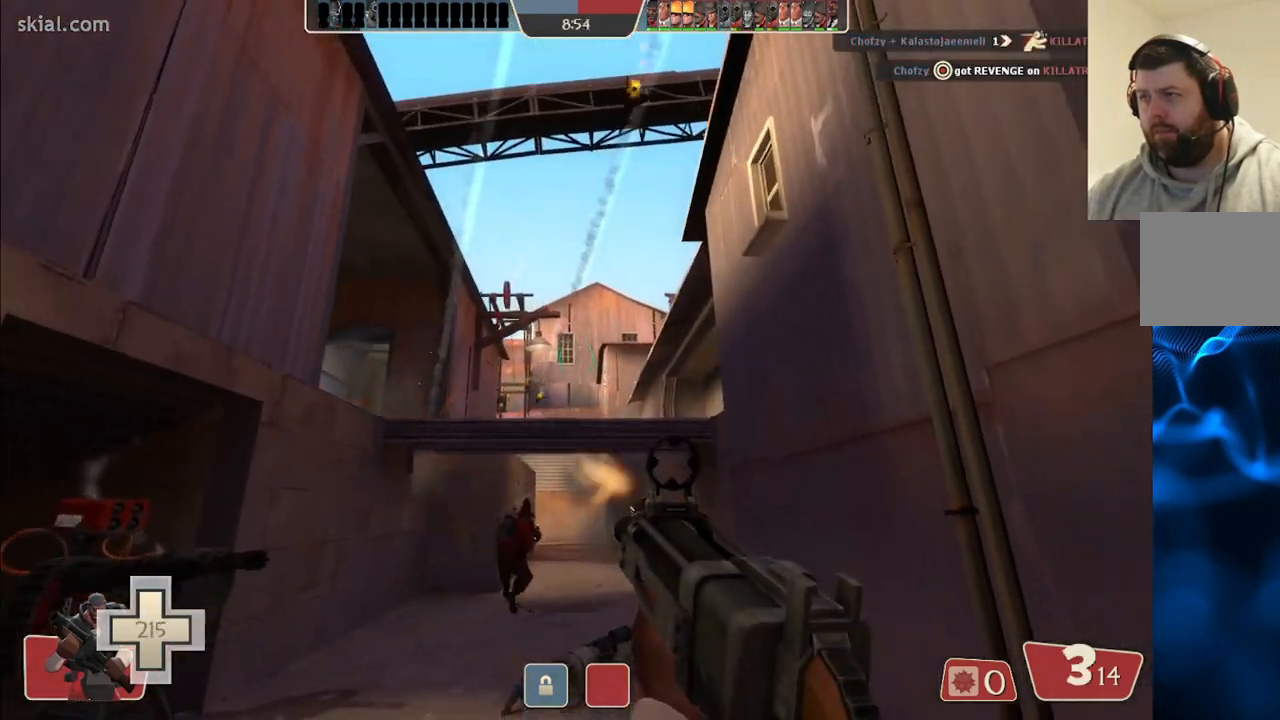
{"buttons": ["R2"], "left_stick": "up-right", "right_stick": "center", "events": [[183, "left_stick", "up-left"], [233, "R2", "up"], [317, "right_stick", "up"], [400, "right_stick", "center"], [417, "left_stick", "up-right"], [467, "R2", "down"]]}
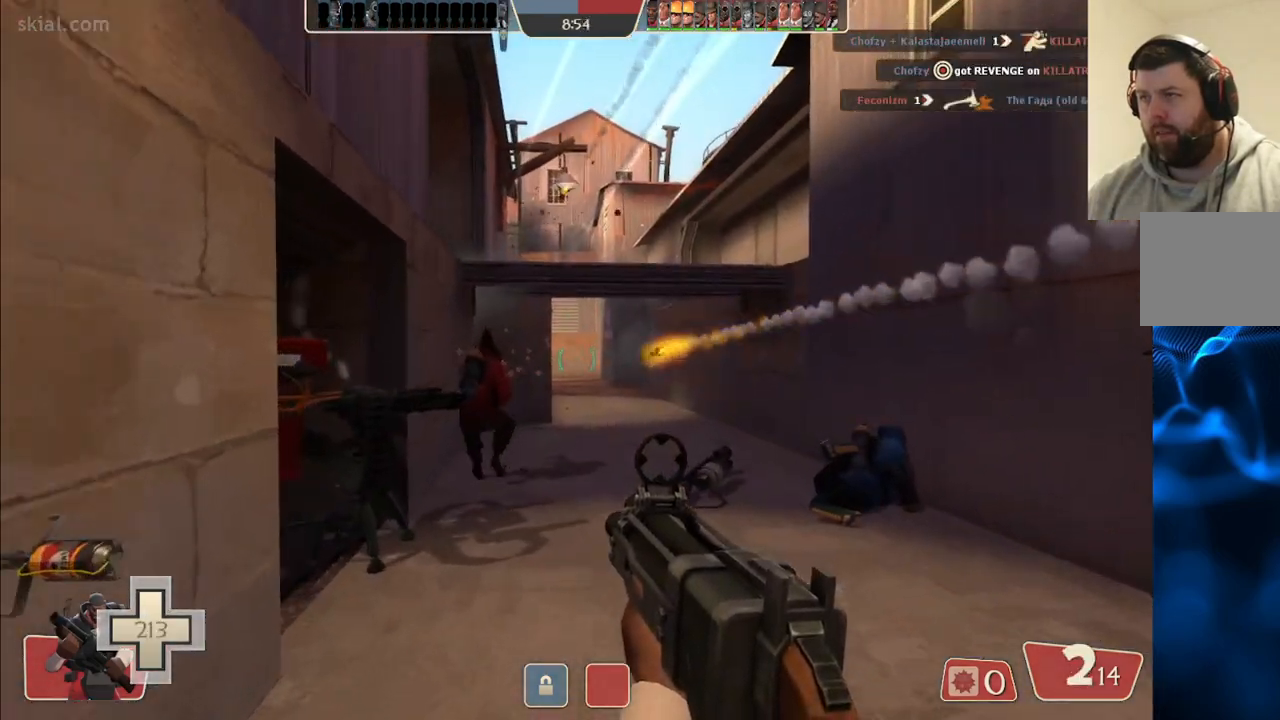
{"buttons": [], "left_stick": "up", "right_stick": "center", "events": [[50, "left_stick", "right"], [300, "R2", "up"], [317, "left_stick", "up"], [450, "right_stick", "left"], [500, "right_stick", "center"]]}
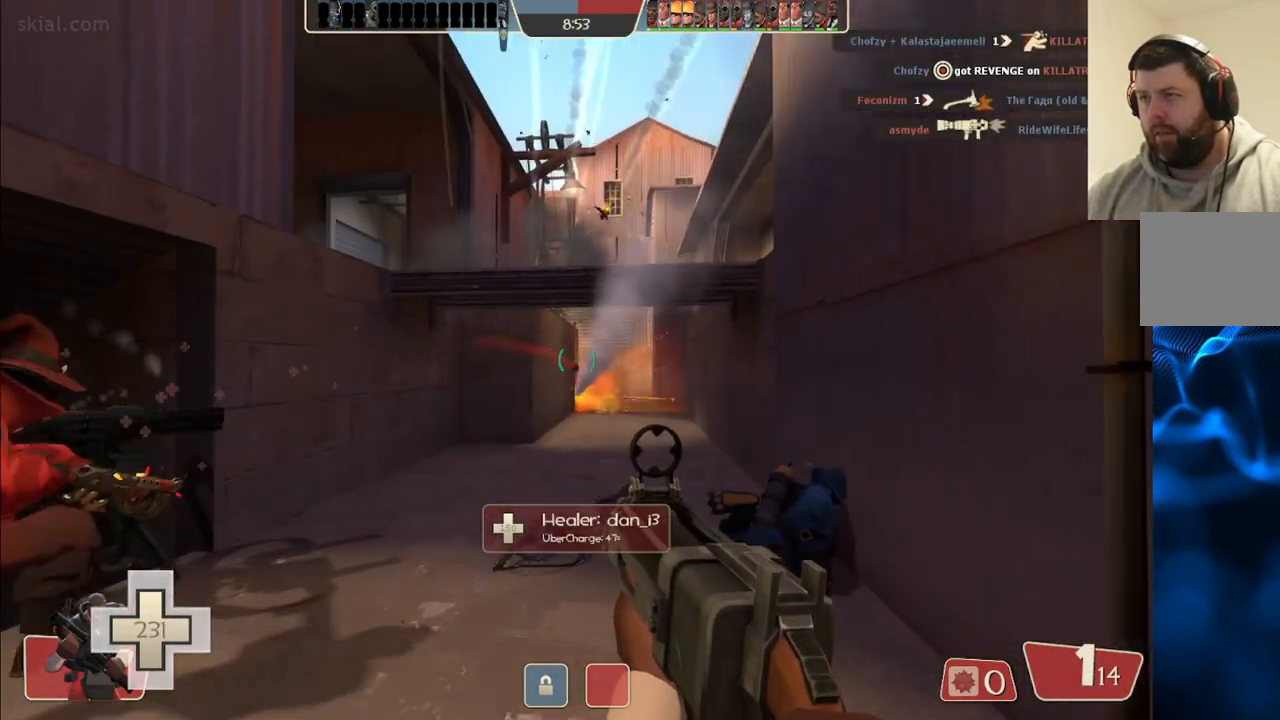
{"buttons": [], "left_stick": "down-right", "right_stick": "center", "events": [[33, "R2", "down"], [83, "left_stick", "right"], [200, "left_stick", "down"], [333, "R2", "up"], [500, "left_stick", "down-right"]]}
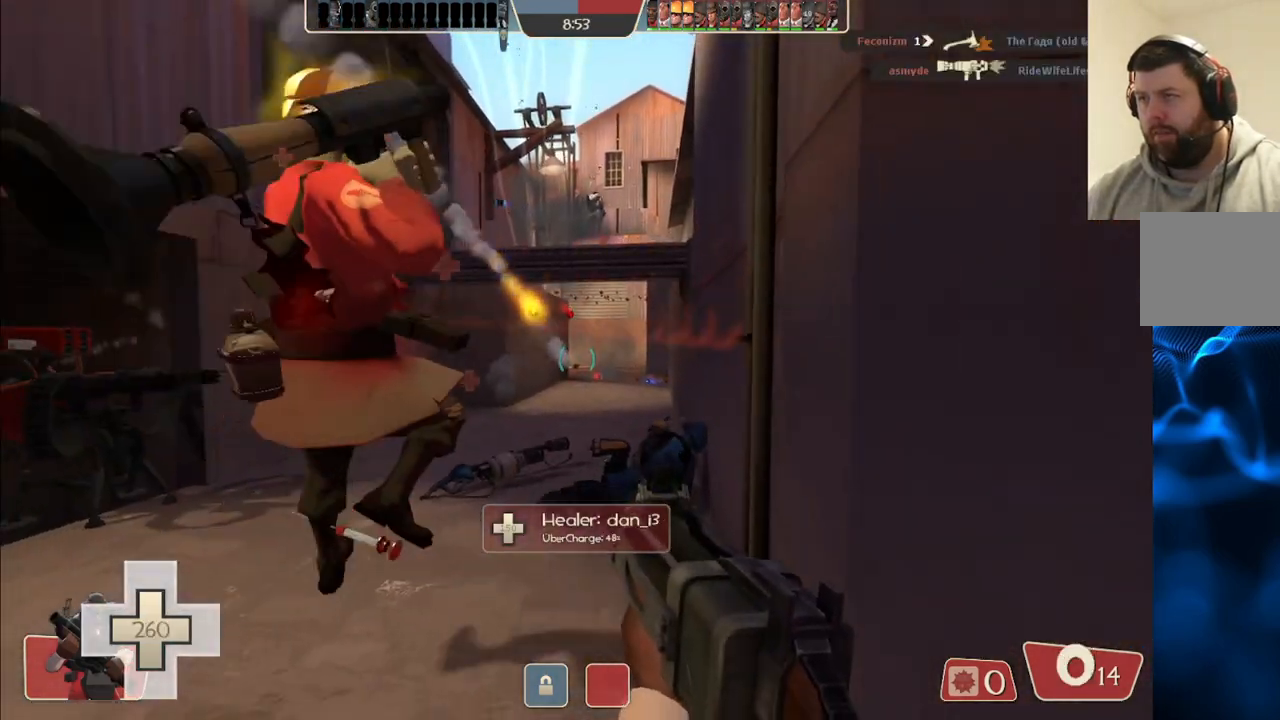
{"buttons": [], "left_stick": "right", "right_stick": "center", "events": [[17, "SQUARE", "down"], [100, "SQUARE", "up"], [183, "SQUARE", "down"], [183, "left_stick", "right"], [250, "SQUARE", "up"], [333, "SQUARE", "down"], [433, "SQUARE", "up"]]}
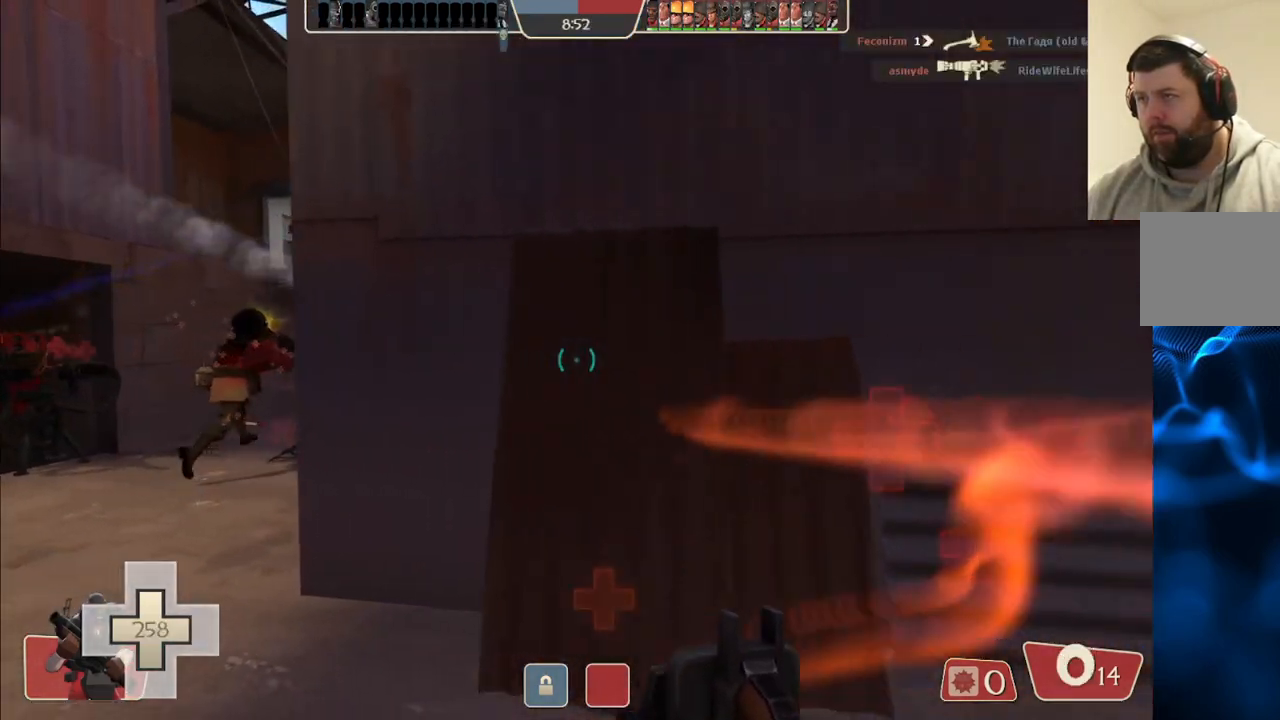
{"buttons": [], "left_stick": "right", "right_stick": "center", "events": [[17, "left_stick", "down-right"], [200, "left_stick", "down-left"], [267, "left_stick", "center"], [450, "left_stick", "right"]]}
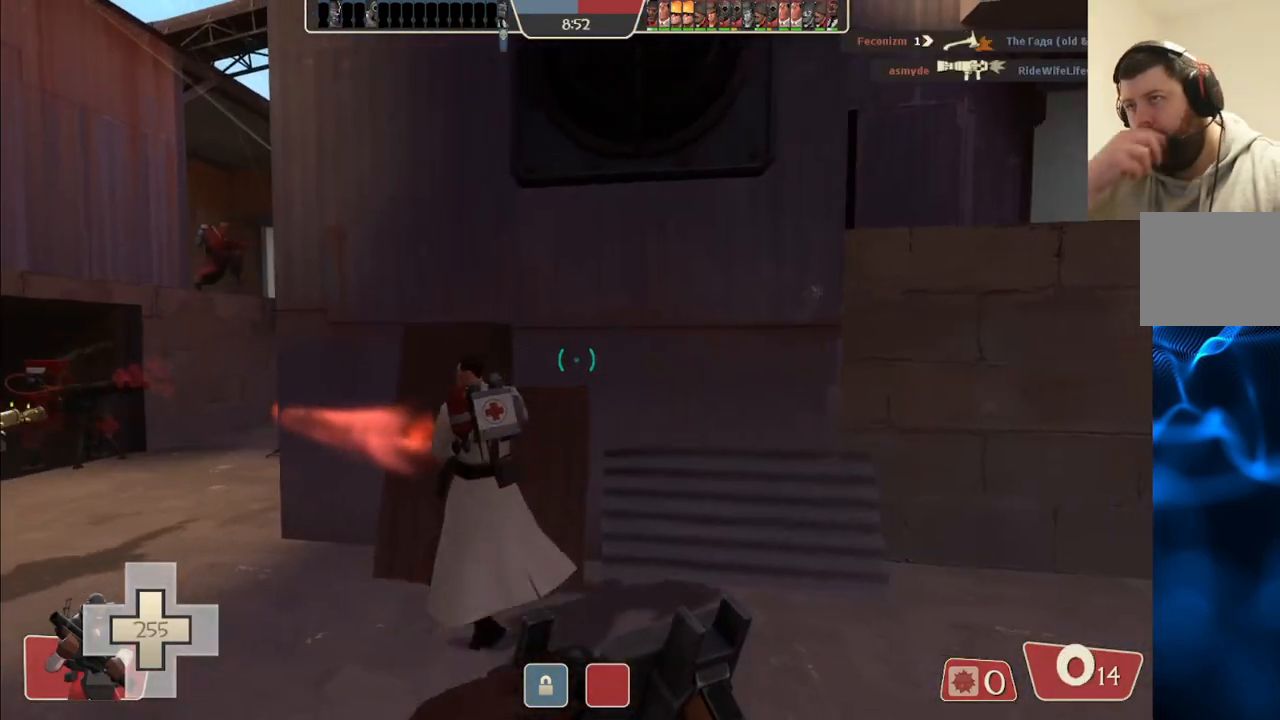
{"buttons": [], "left_stick": "up-left", "right_stick": "center", "events": [[317, "left_stick", "center"], [417, "left_stick", "up-left"]]}
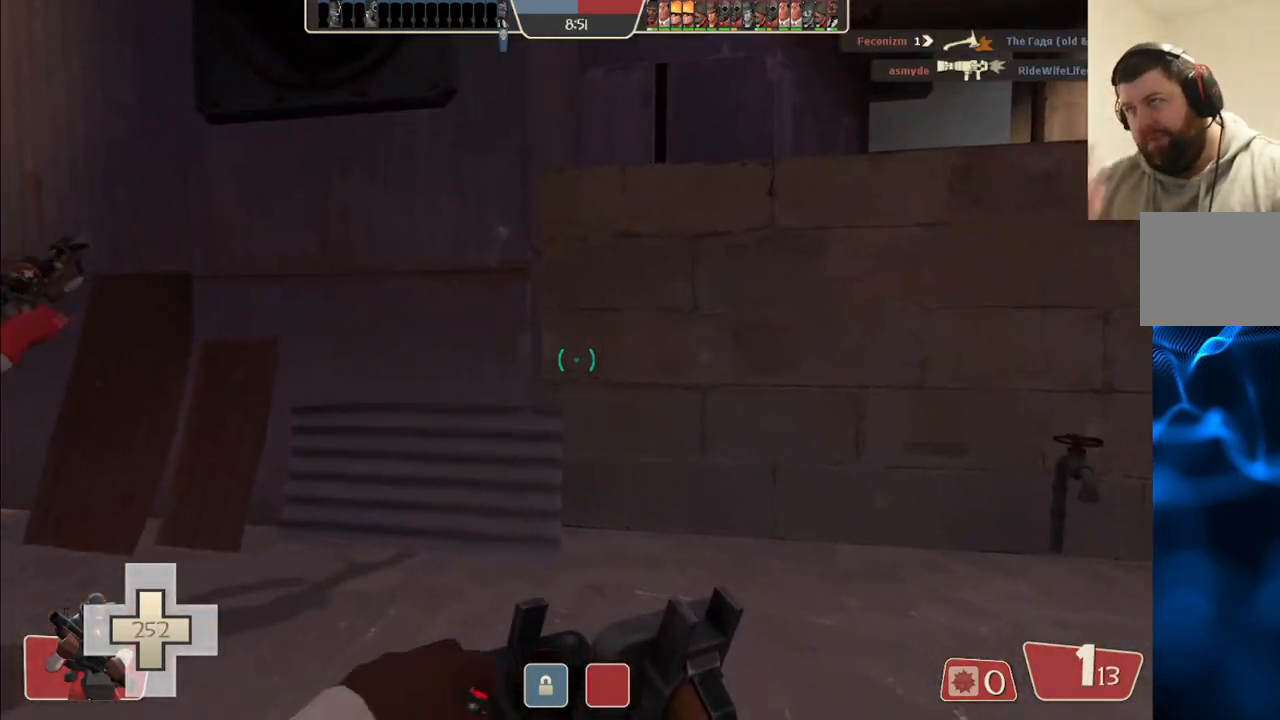
{"buttons": [], "left_stick": "up-left", "right_stick": "center", "events": []}
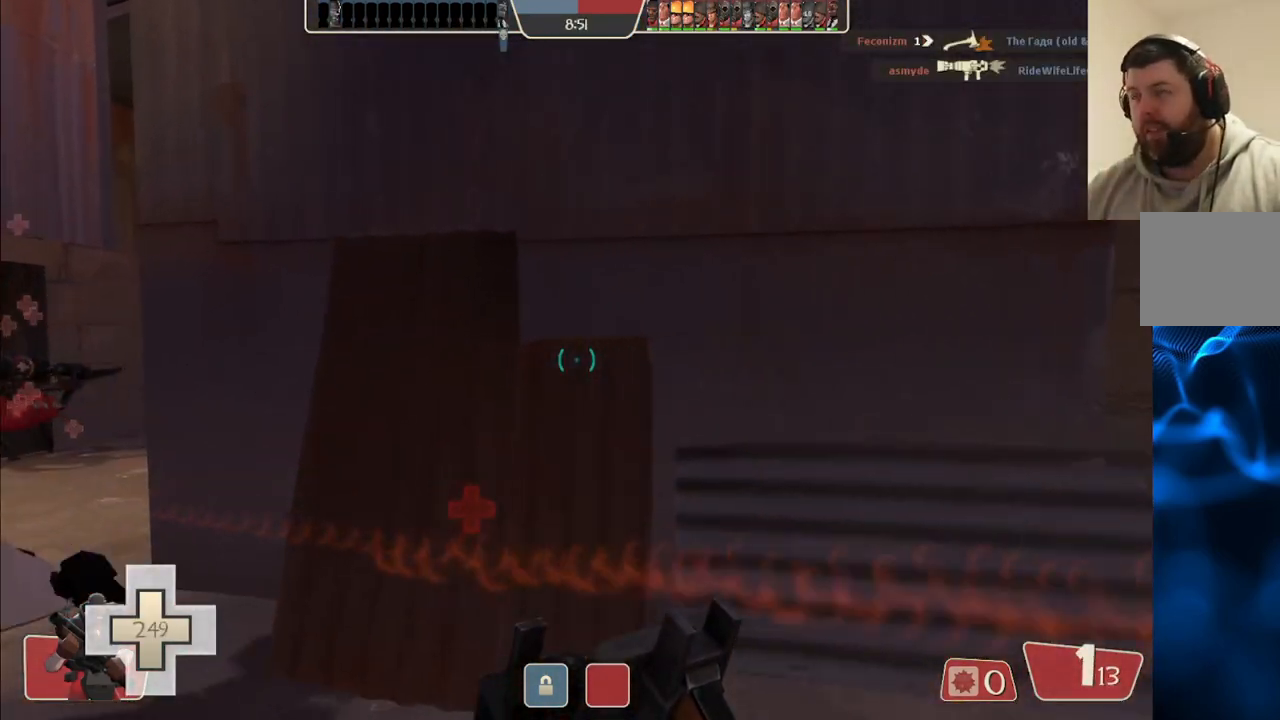
{"buttons": [], "left_stick": "left", "right_stick": "center", "events": [[283, "left_stick", "left"]]}
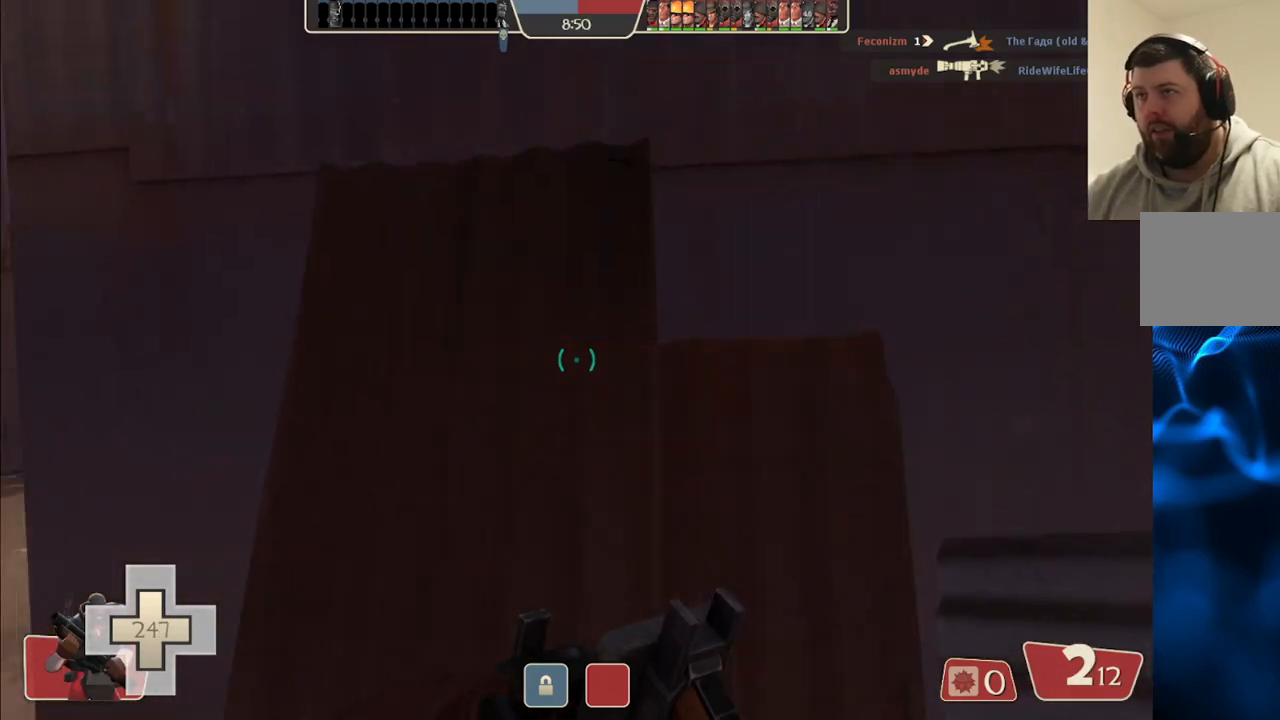
{"buttons": ["CIRCLE", "R2"], "left_stick": "down", "right_stick": "center", "events": [[117, "left_stick", "down-left"], [133, "right_stick", "left"], [267, "R2", "down"], [267, "left_stick", "down"], [300, "right_stick", "center"], [467, "CIRCLE", "down"]]}
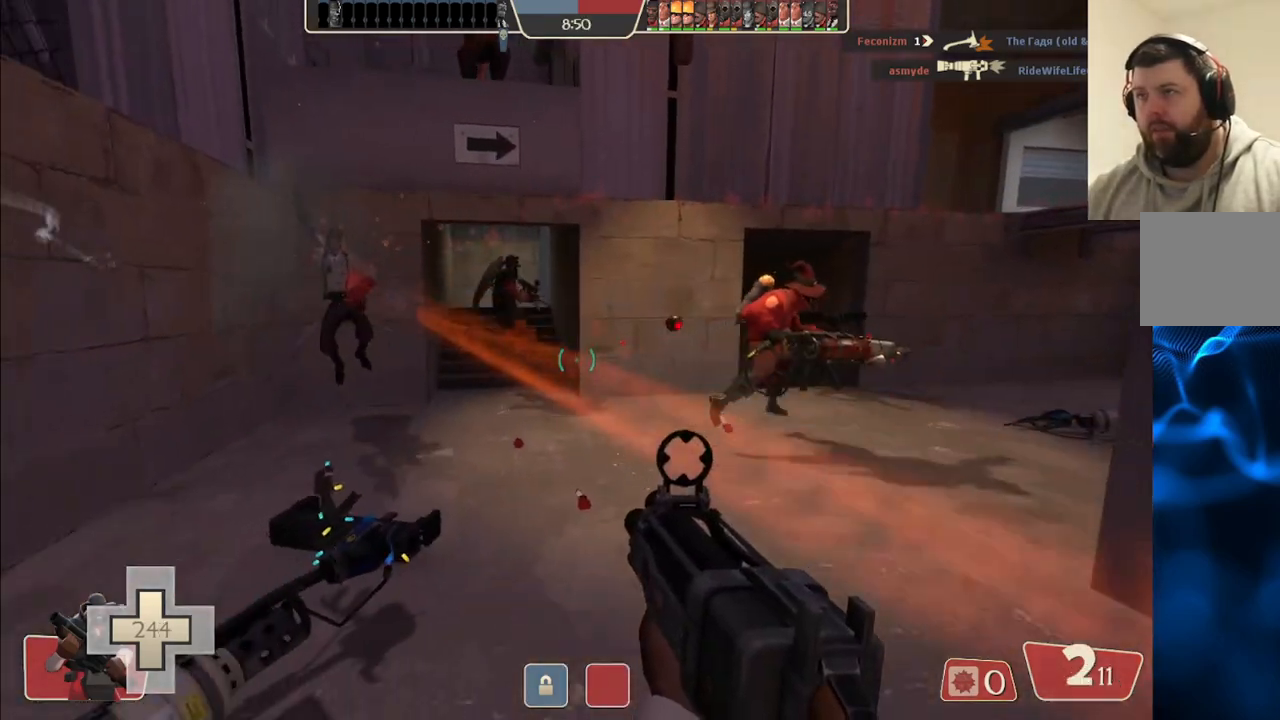
{"buttons": ["CIRCLE"], "left_stick": "down", "right_stick": "center", "events": [[100, "CIRCLE", "up"], [183, "CIRCLE", "down"], [283, "CIRCLE", "up"], [350, "R2", "up"], [433, "CIRCLE", "down"]]}
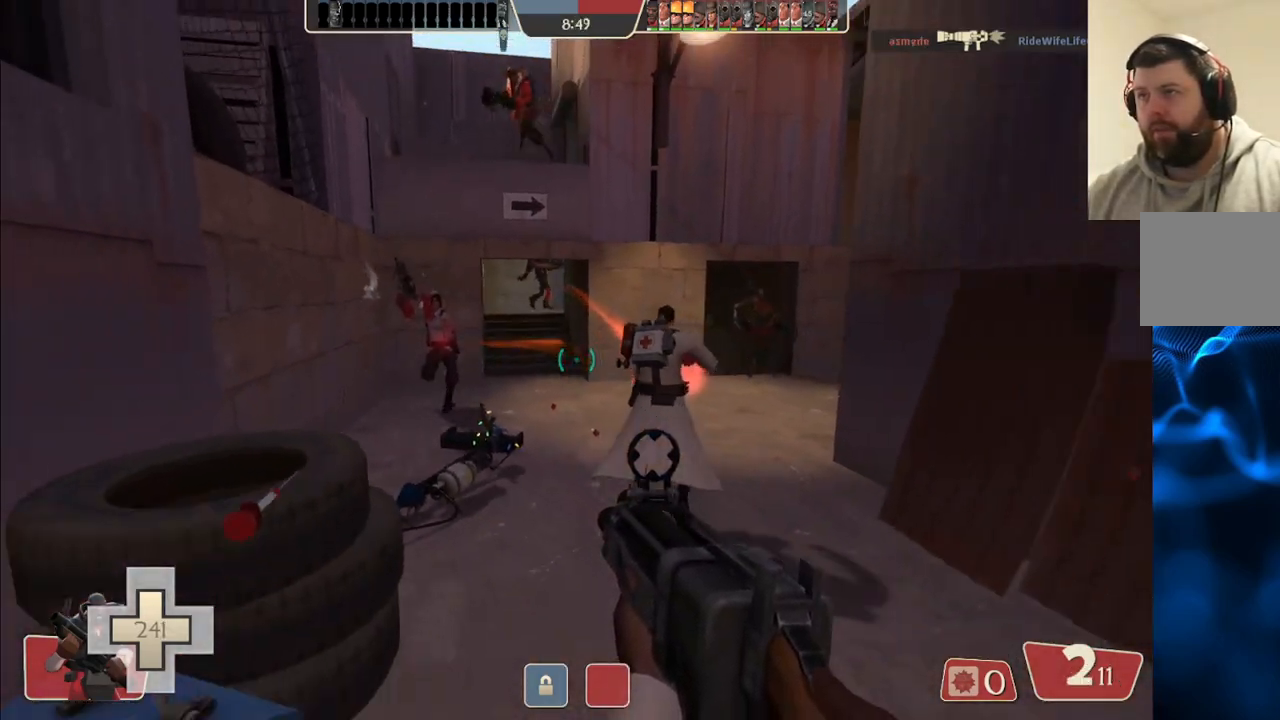
{"buttons": [], "left_stick": "up", "right_stick": "center", "events": [[50, "CIRCLE", "up"], [150, "left_stick", "down-right"], [300, "left_stick", "up-right"], [350, "CIRCLE", "down"], [400, "left_stick", "up"], [450, "CIRCLE", "up"]]}
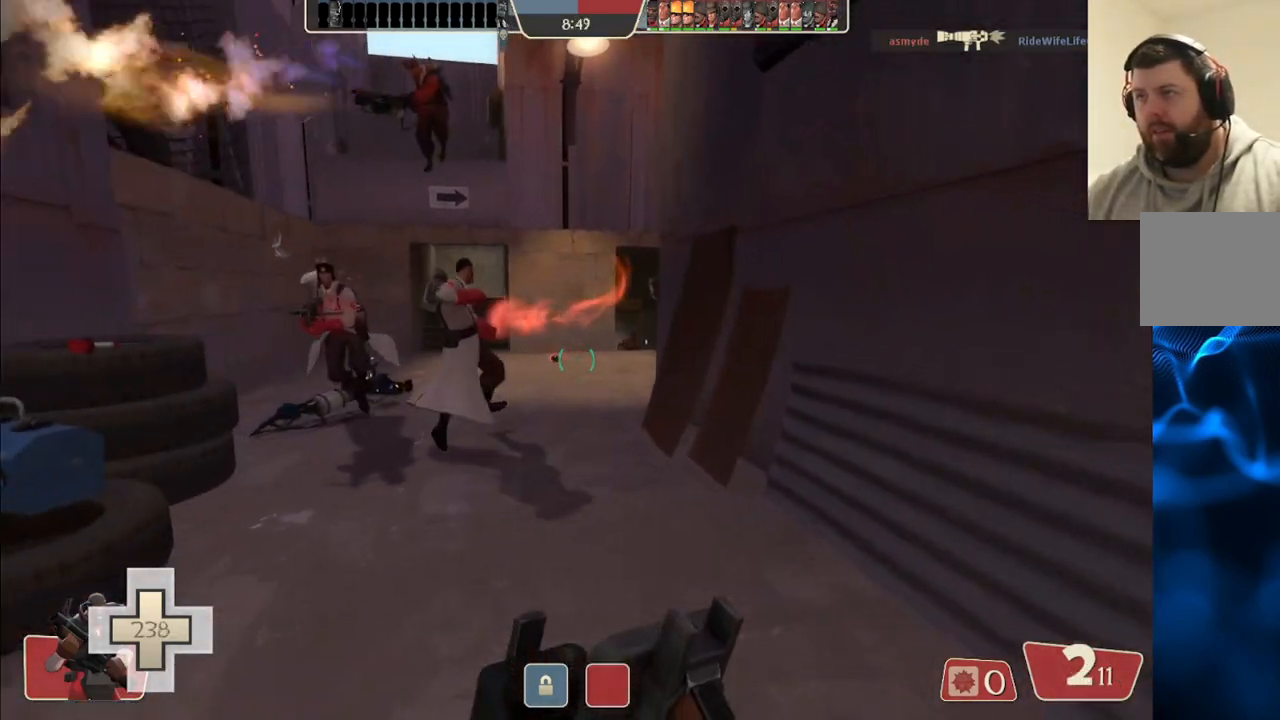
{"buttons": [], "left_stick": "up-left", "right_stick": "center", "events": [[333, "left_stick", "up-left"]]}
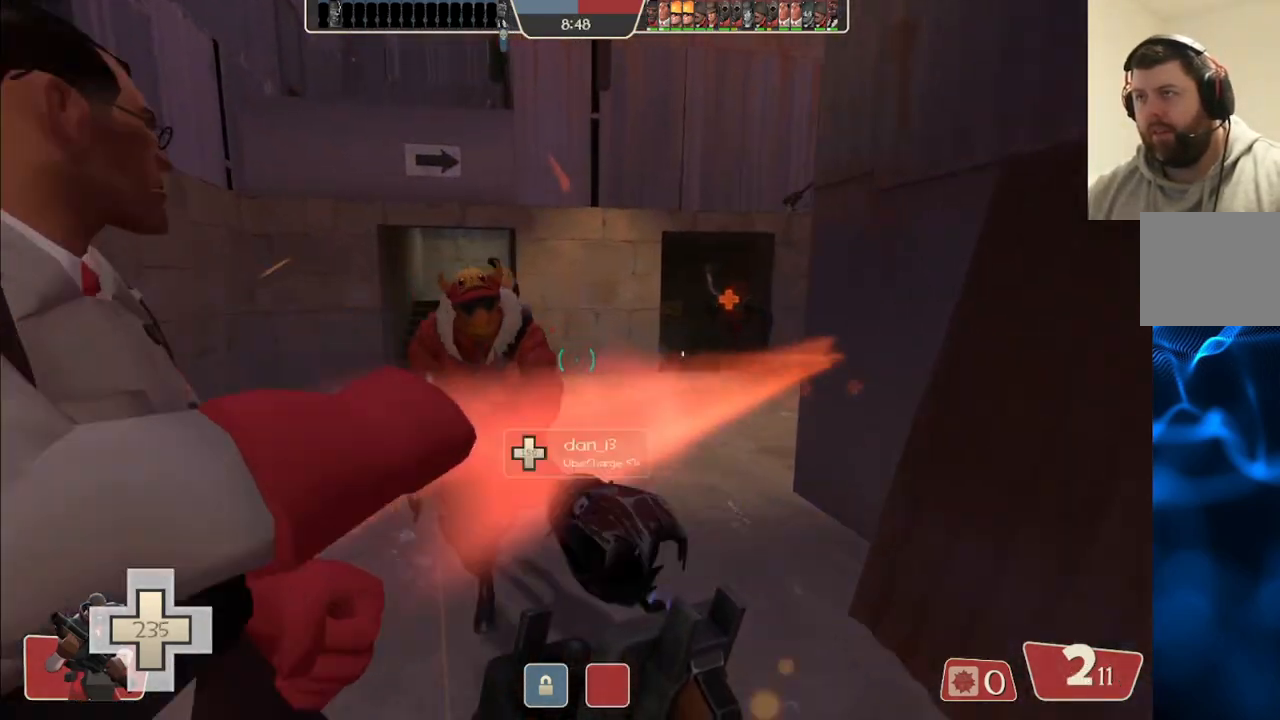
{"buttons": [], "left_stick": "up-left", "right_stick": "center", "events": [[100, "right_stick", "right"], [283, "right_stick", "center"]]}
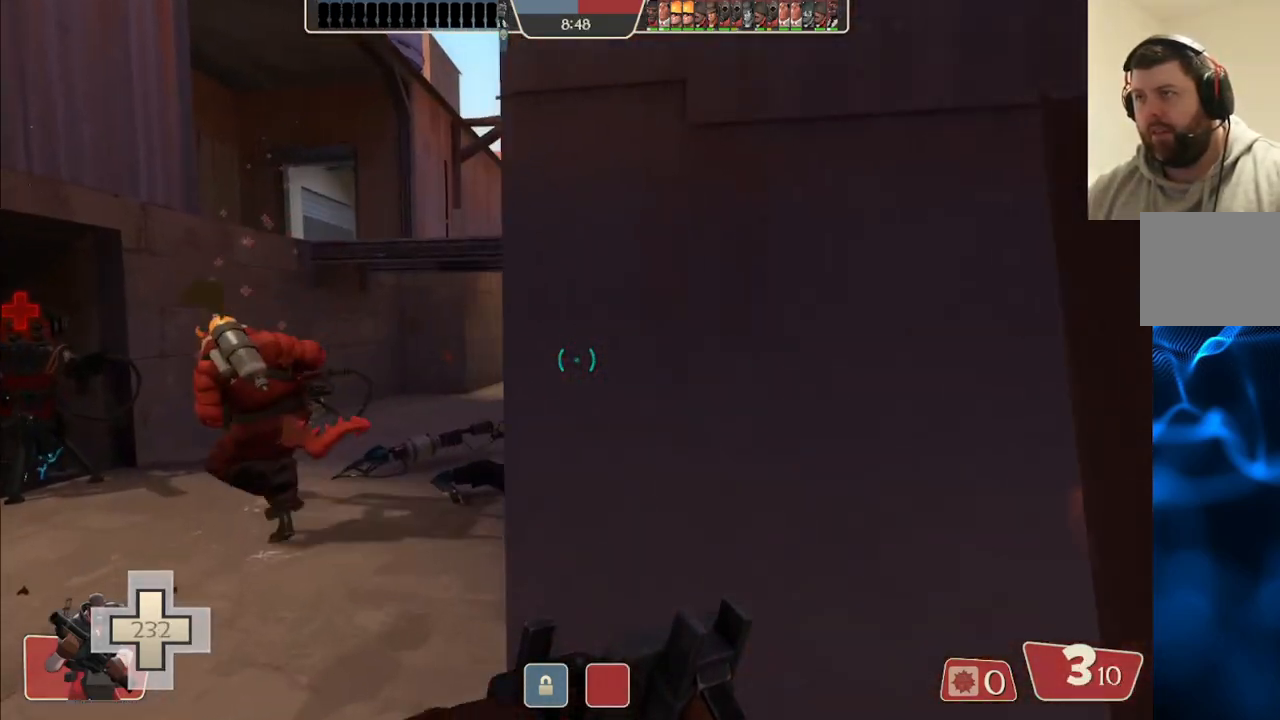
{"buttons": ["R2"], "left_stick": "up", "right_stick": "center", "events": [[17, "right_stick", "right"], [133, "right_stick", "center"], [400, "left_stick", "up"], [433, "R2", "down"]]}
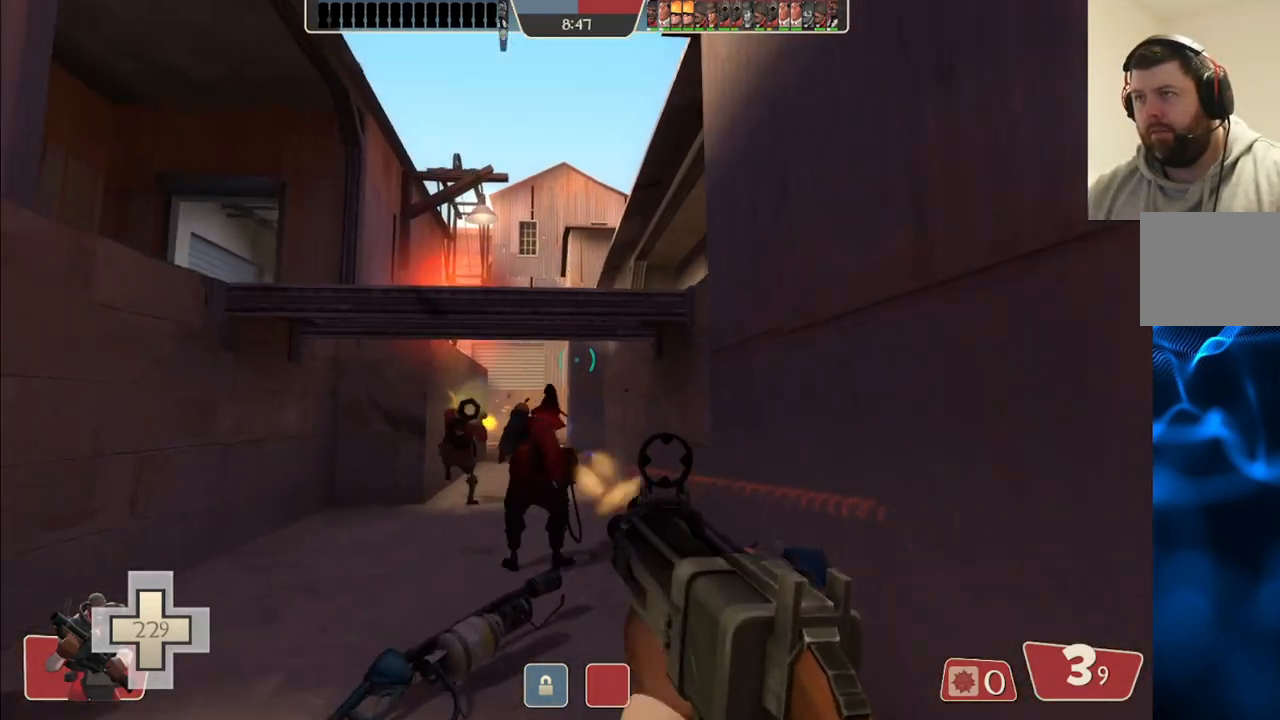
{"buttons": ["R2"], "left_stick": "up", "right_stick": "center", "events": []}
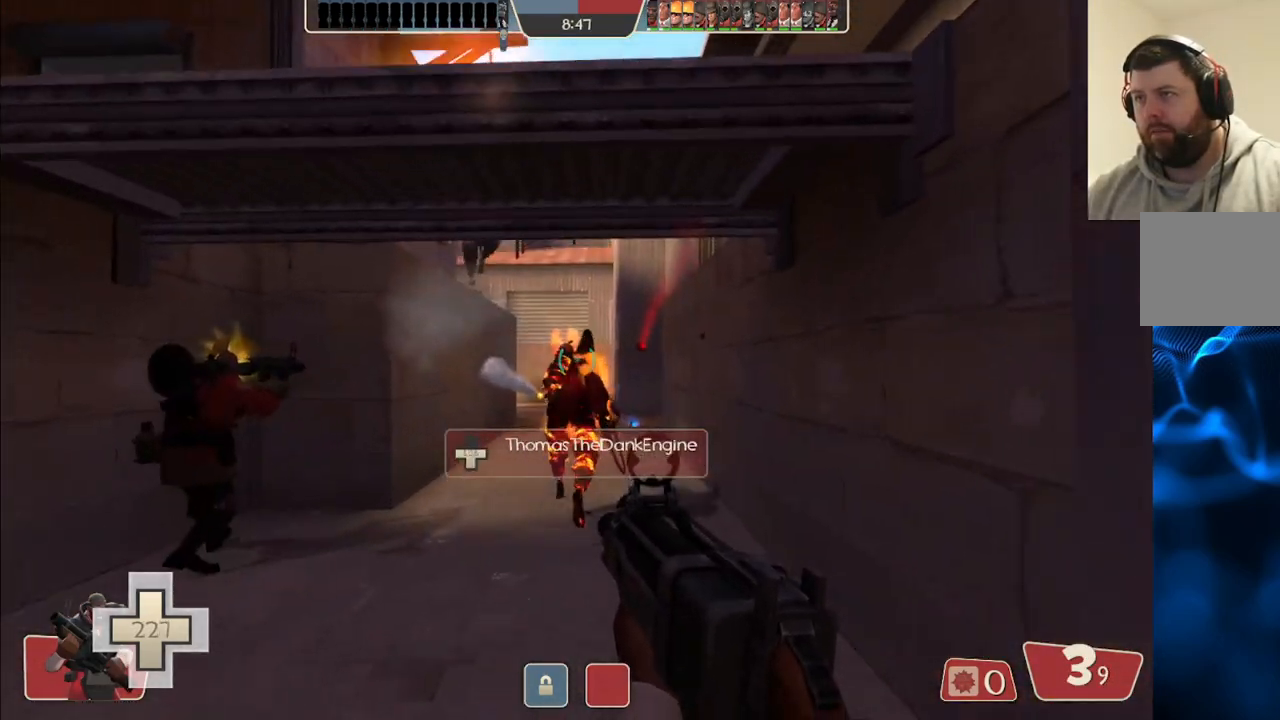
{"buttons": ["R2"], "left_stick": "down", "right_stick": "center", "events": [[467, "left_stick", "down"]]}
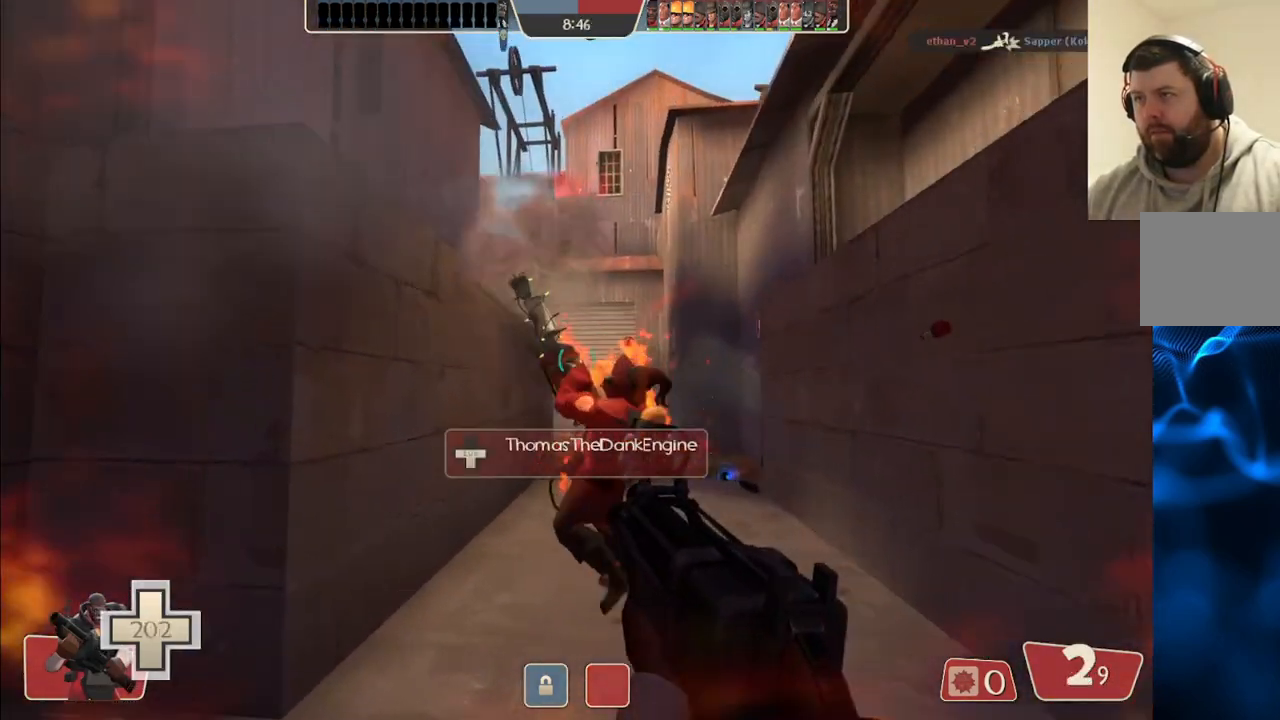
{"buttons": ["R2"], "left_stick": "down", "right_stick": "center", "events": []}